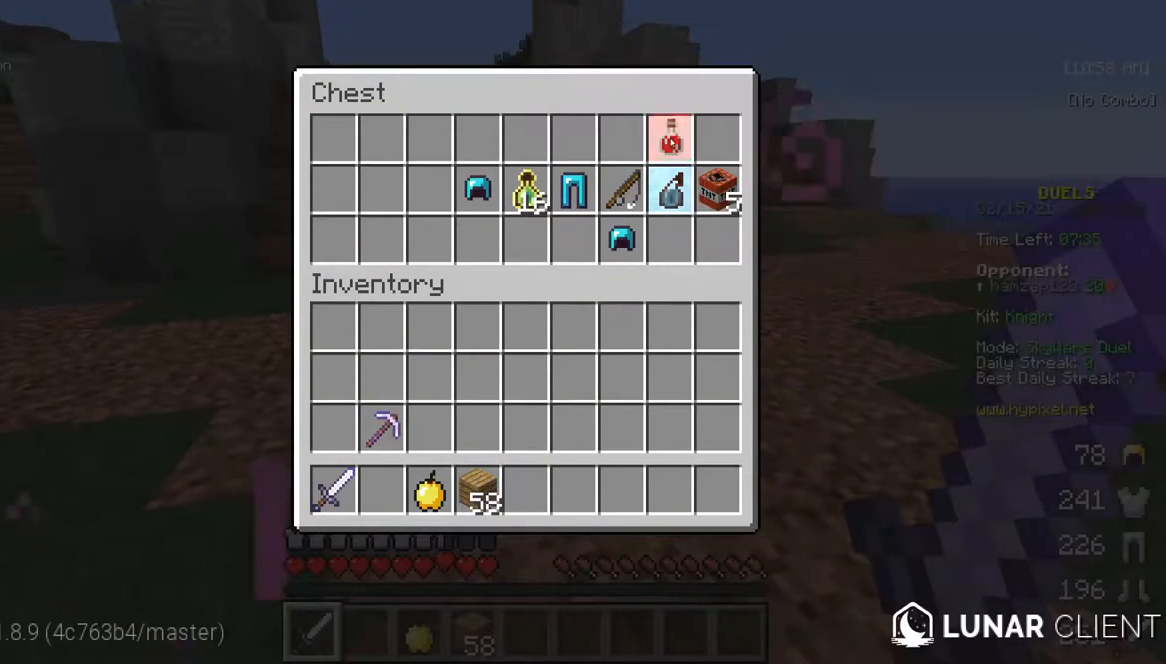
Gameplay with keyboard and mouse; each line is a JSON object with the keys and mouse buttons held at the frame after it. "events" lists presses ("down") and releases ("up") of "a", "d", "s", "w", "mouse_left" and "mouse_right" between this image and that frame as [ms after this image, input, new state], when the widget could be followed in between. "mouse_left", "mouse_right" = the "left", "right" buttons of the "mouse" list. No other keys are recorded. Fast repeated clicks can show as one long hold. Mouse movement is not recorded.
{"keys": [], "mouse": [], "events": []}
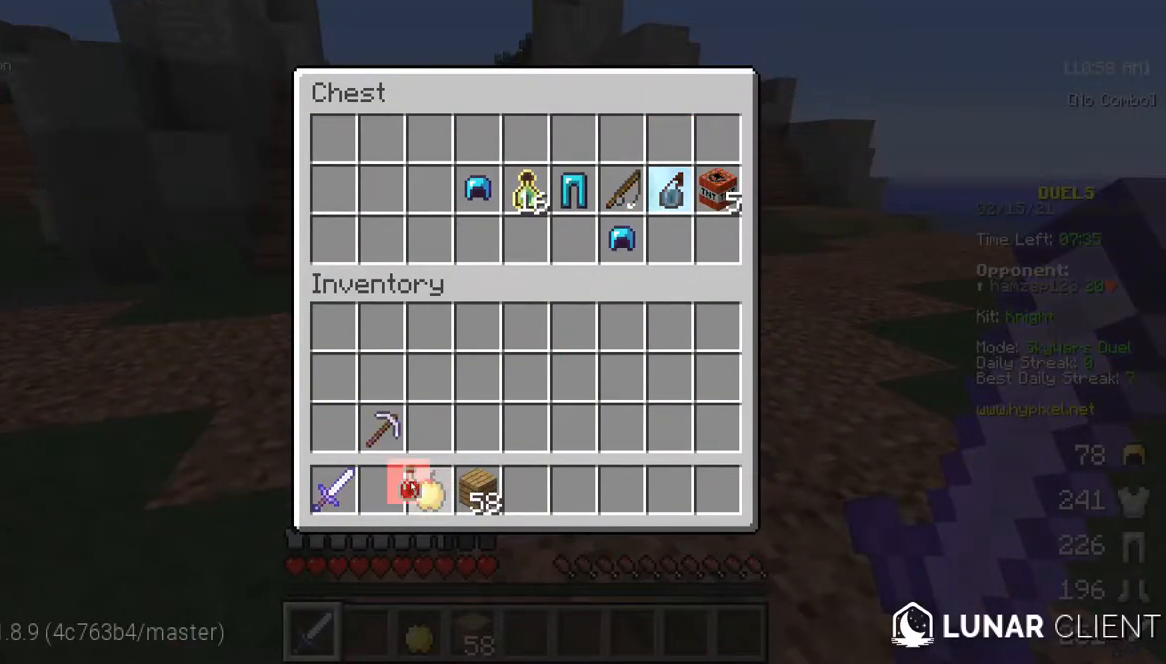
{"keys": [], "mouse": [], "events": []}
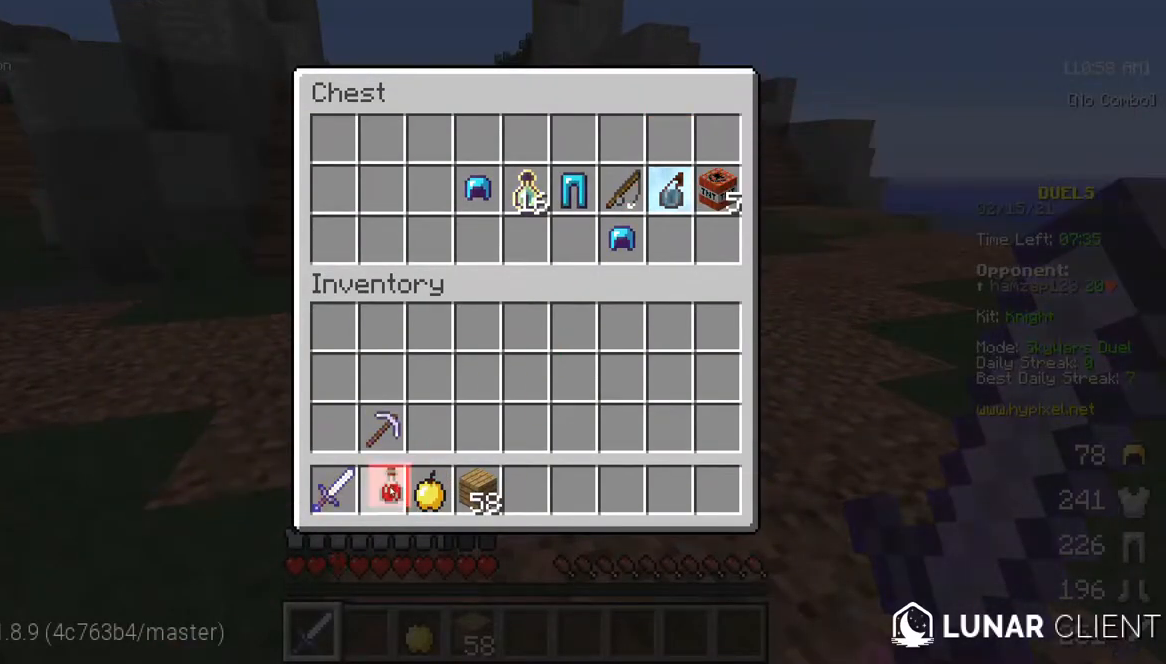
{"keys": [], "mouse": [], "events": []}
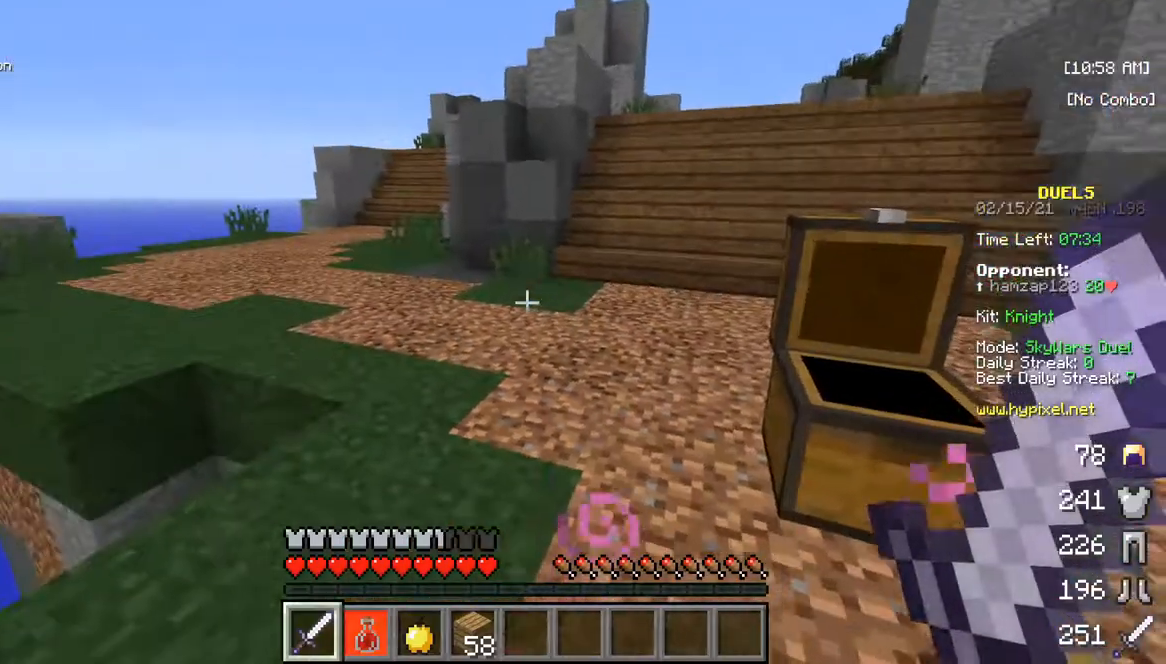
{"keys": ["w"], "mouse": [], "events": [[50, "w", "down"]]}
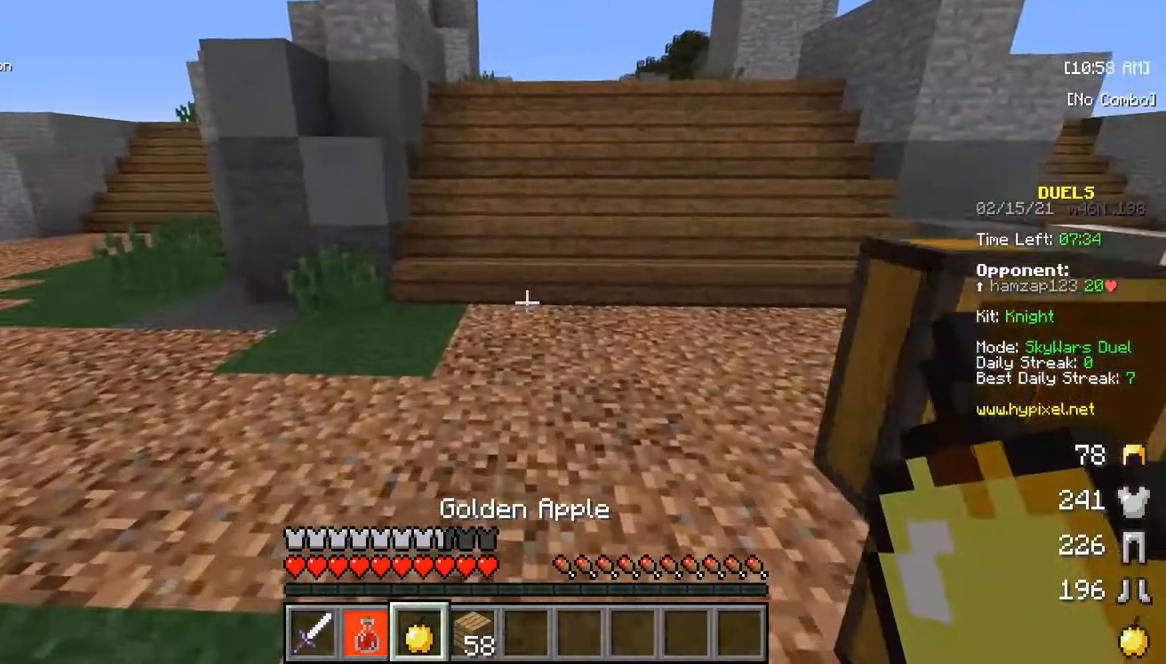
{"keys": ["w"], "mouse": ["right"], "events": [[133, "mouse_right", "down"]]}
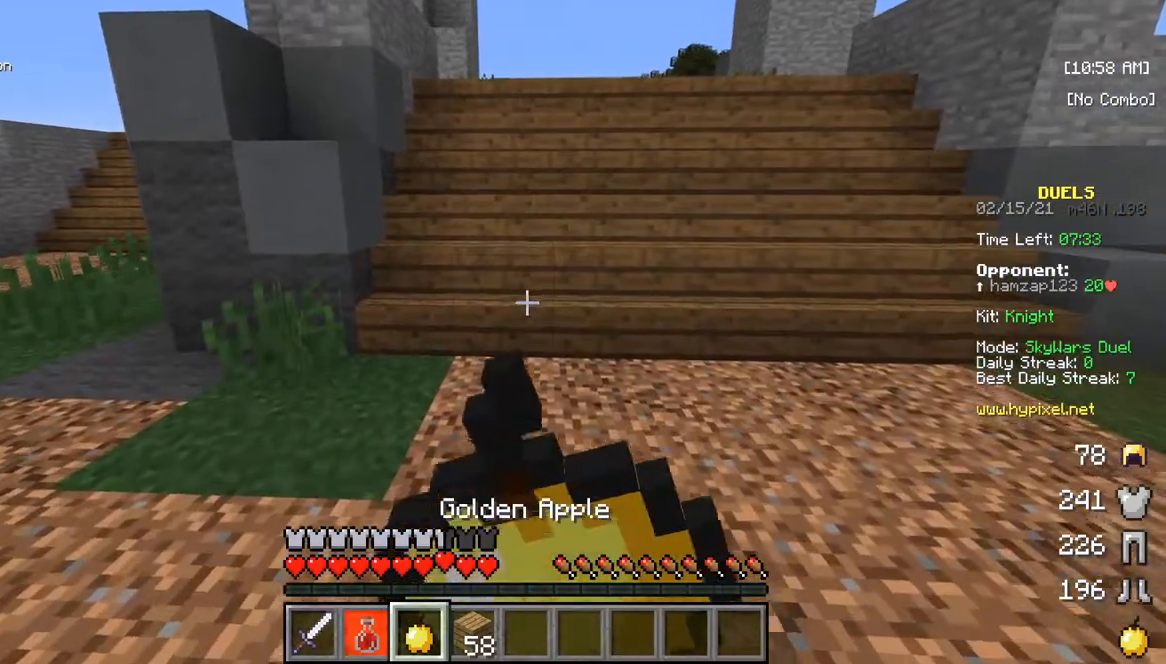
{"keys": ["w"], "mouse": ["right"], "events": []}
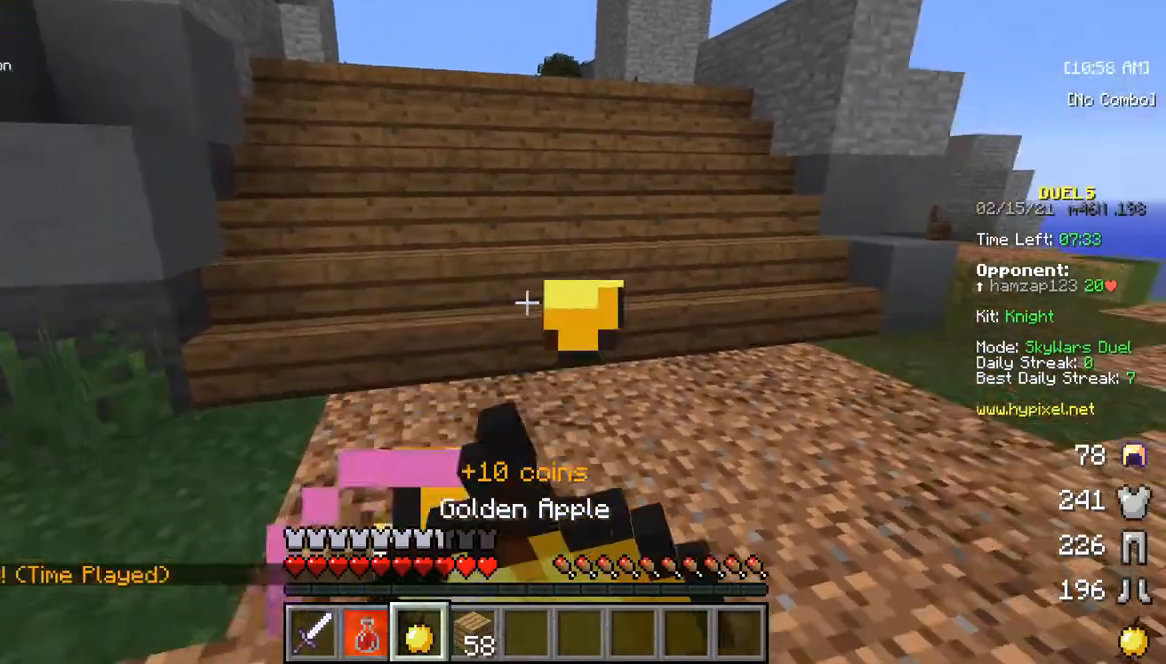
{"keys": ["w"], "mouse": ["right"], "events": []}
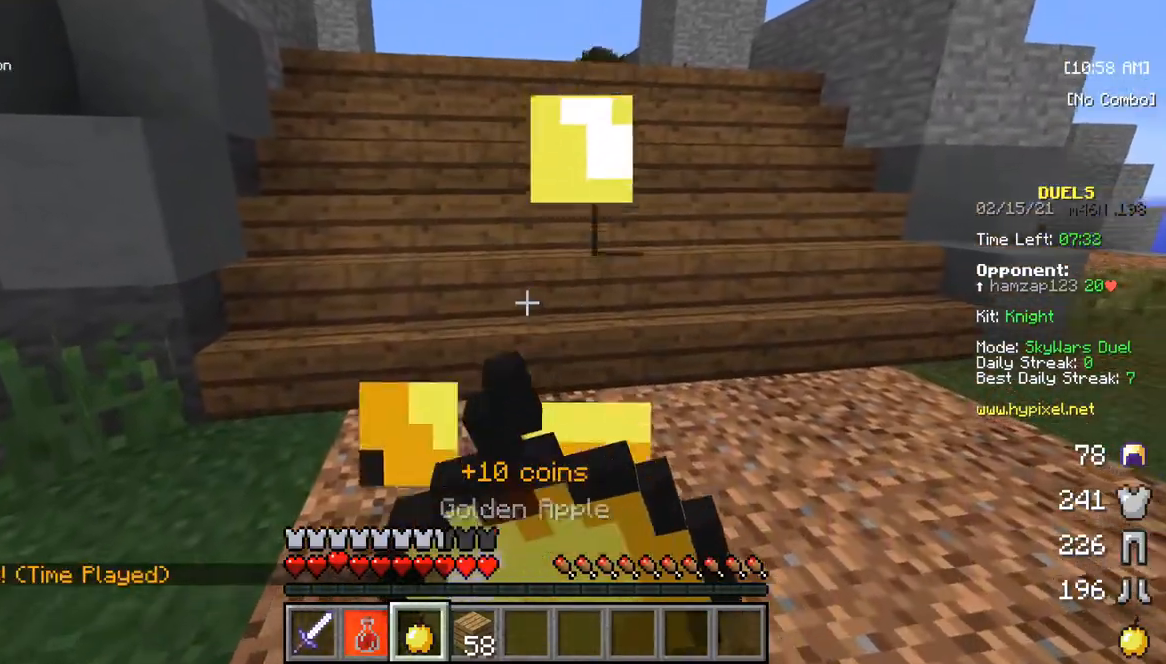
{"keys": ["w"], "mouse": [], "events": [[450, "mouse_right", "up"]]}
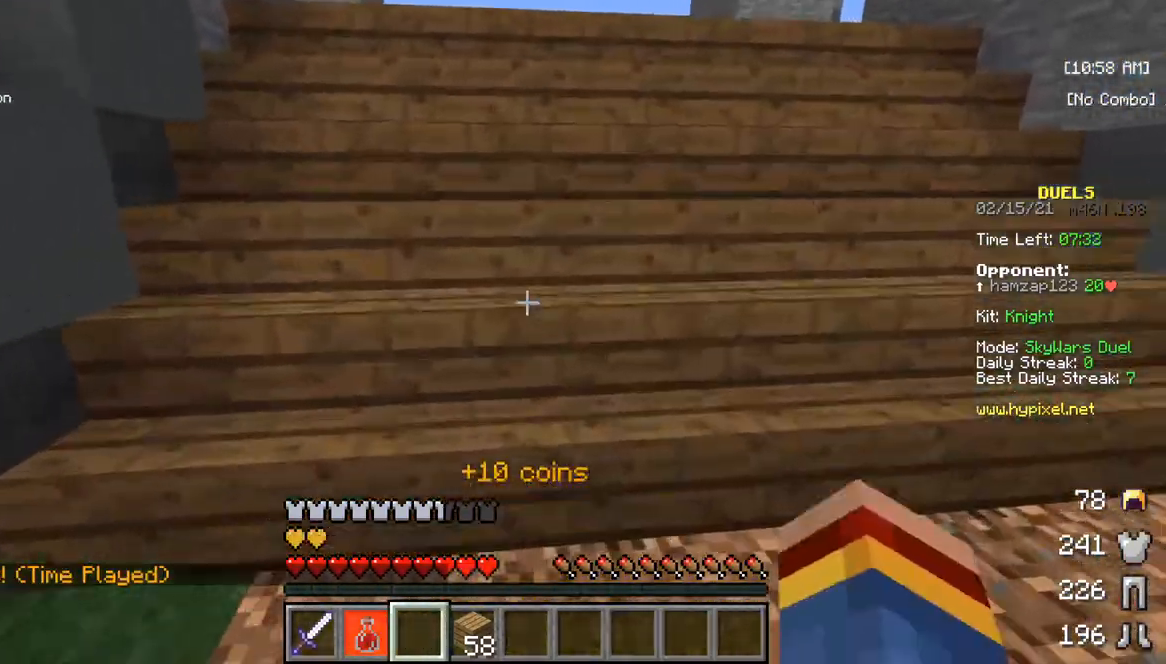
{"keys": [], "mouse": [], "events": [[333, "w", "up"]]}
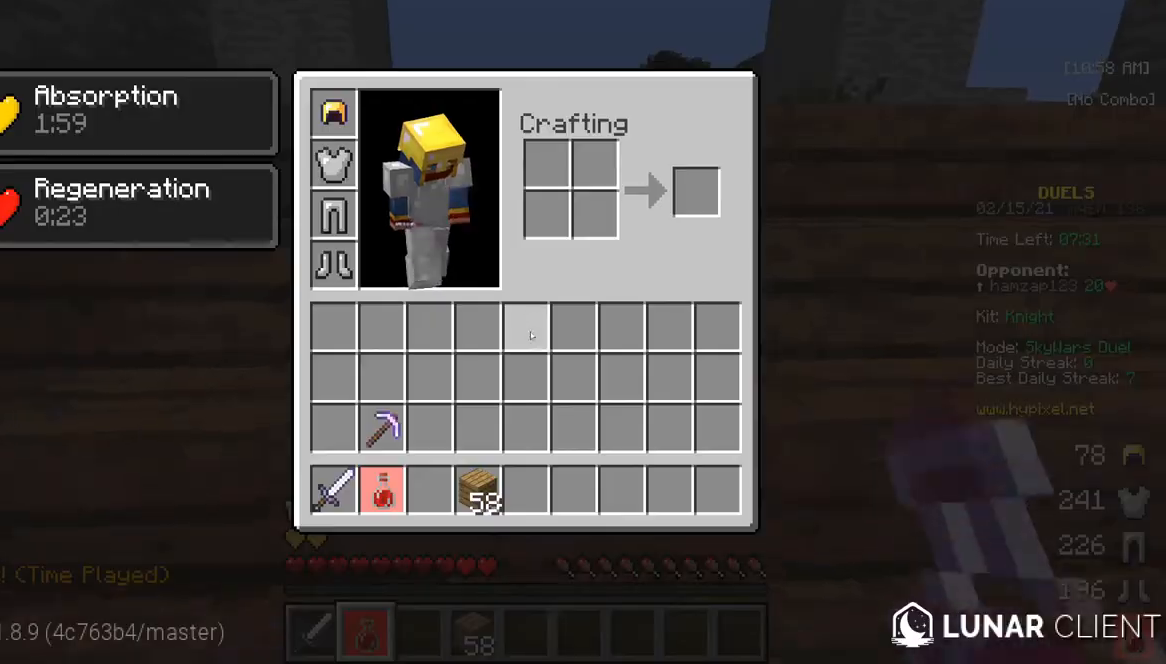
{"keys": [], "mouse": [], "events": []}
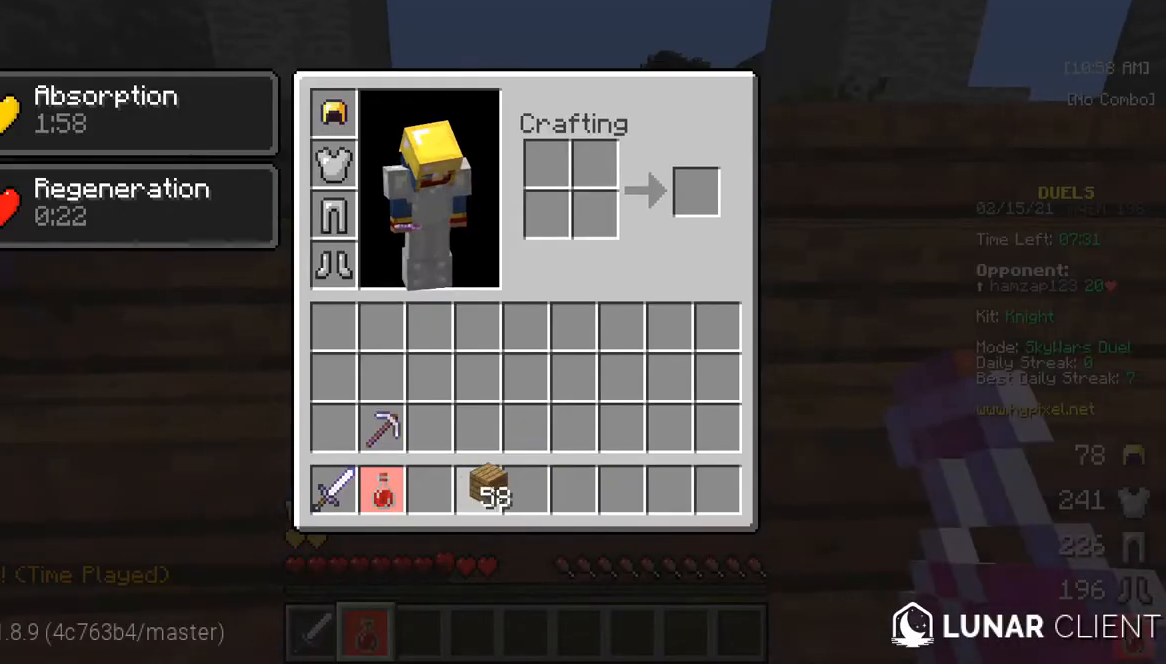
{"keys": [], "mouse": [], "events": []}
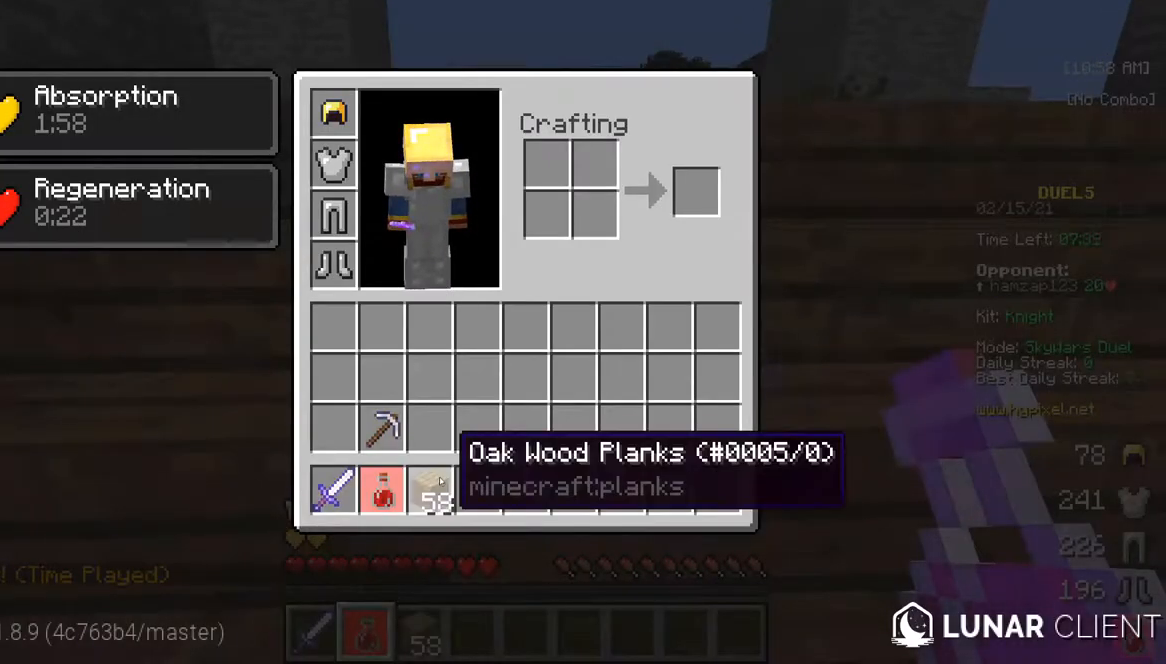
{"keys": ["w"], "mouse": [], "events": [[250, "w", "down"]]}
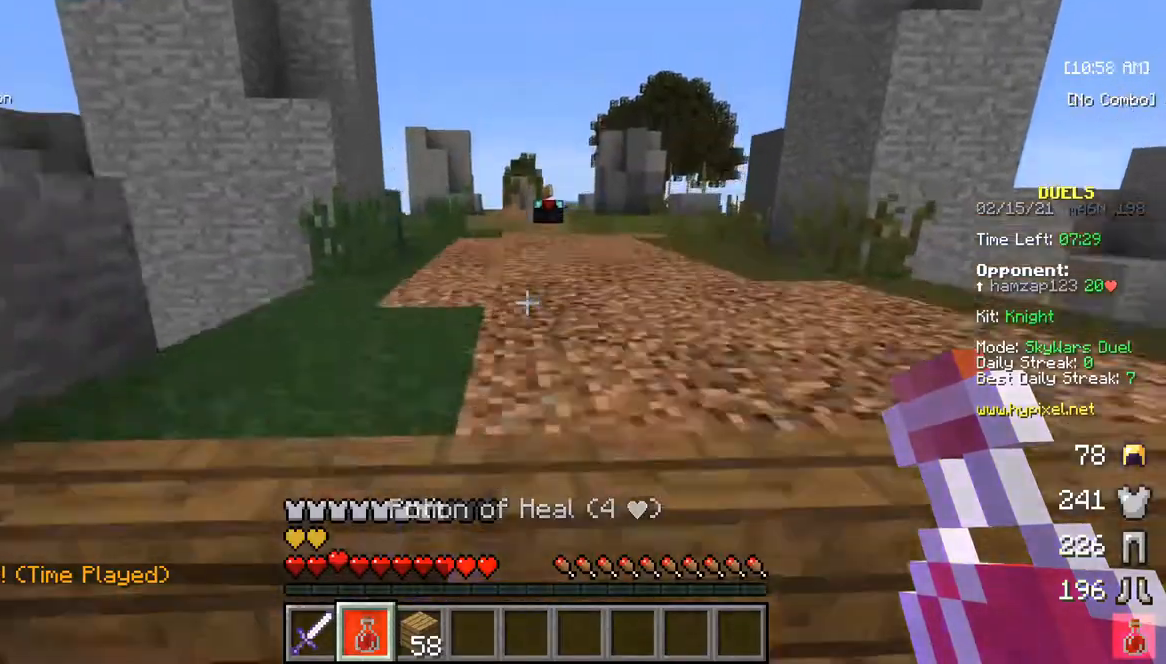
{"keys": ["w"], "mouse": [], "events": []}
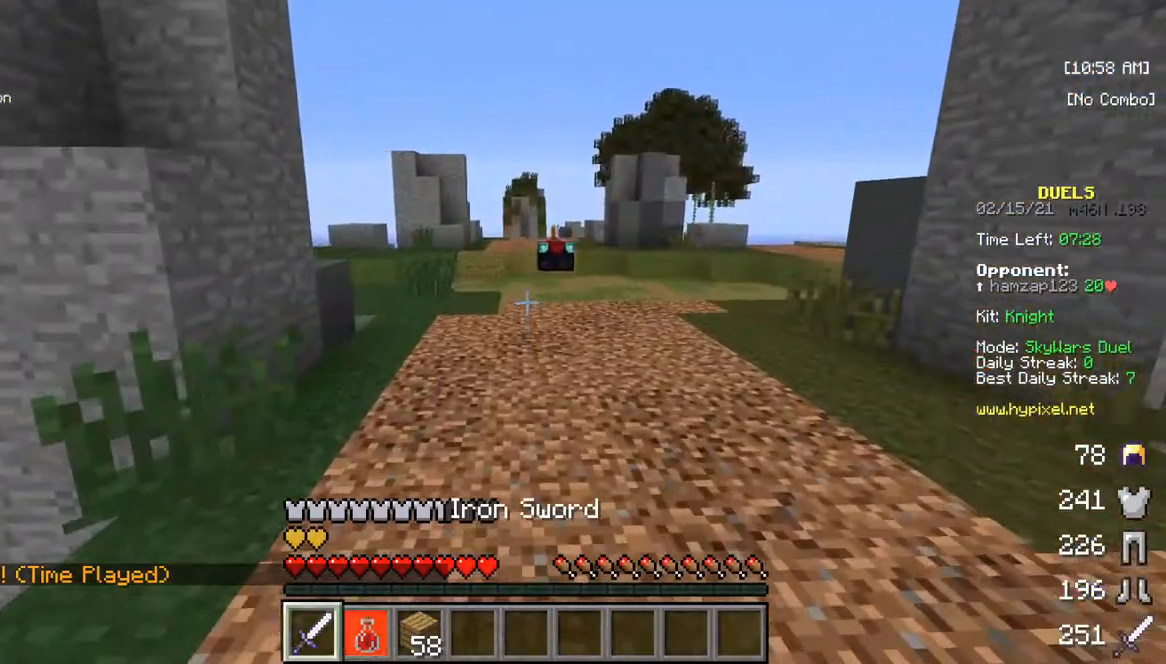
{"keys": ["w"], "mouse": [], "events": []}
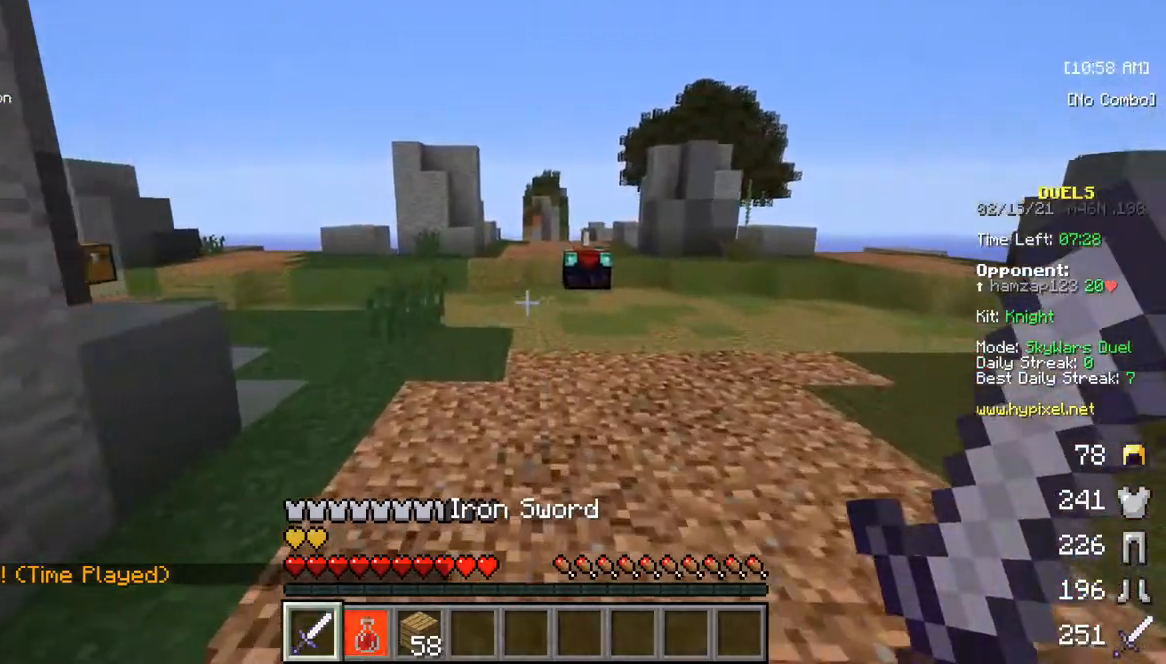
{"keys": ["w"], "mouse": [], "events": []}
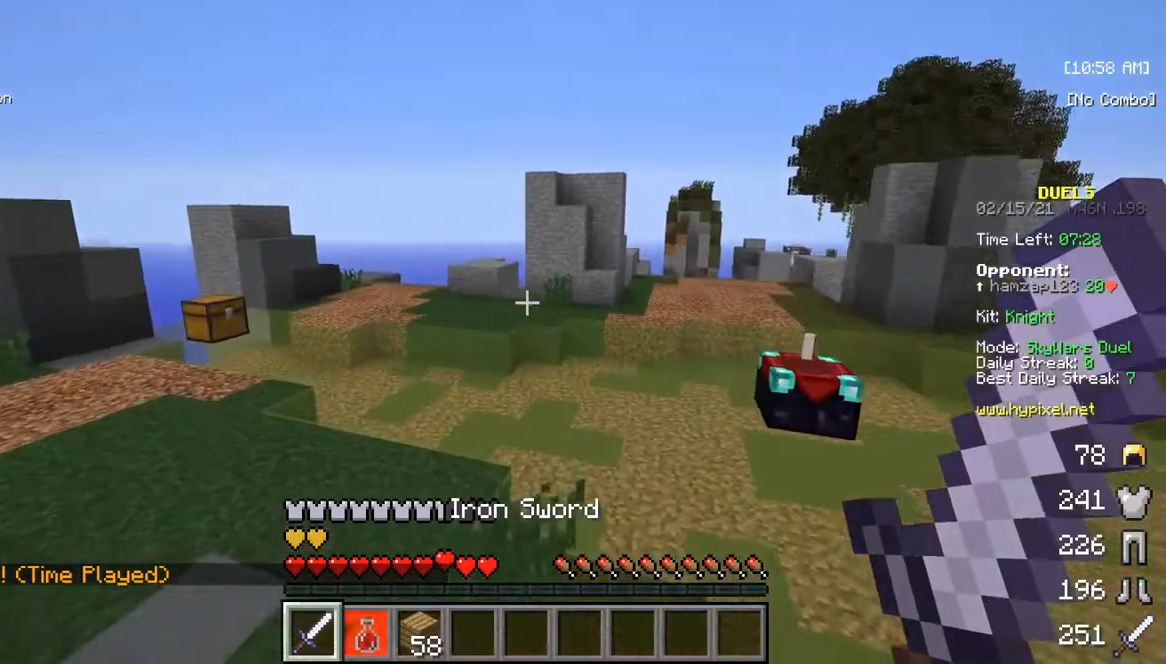
{"keys": ["w"], "mouse": [], "events": []}
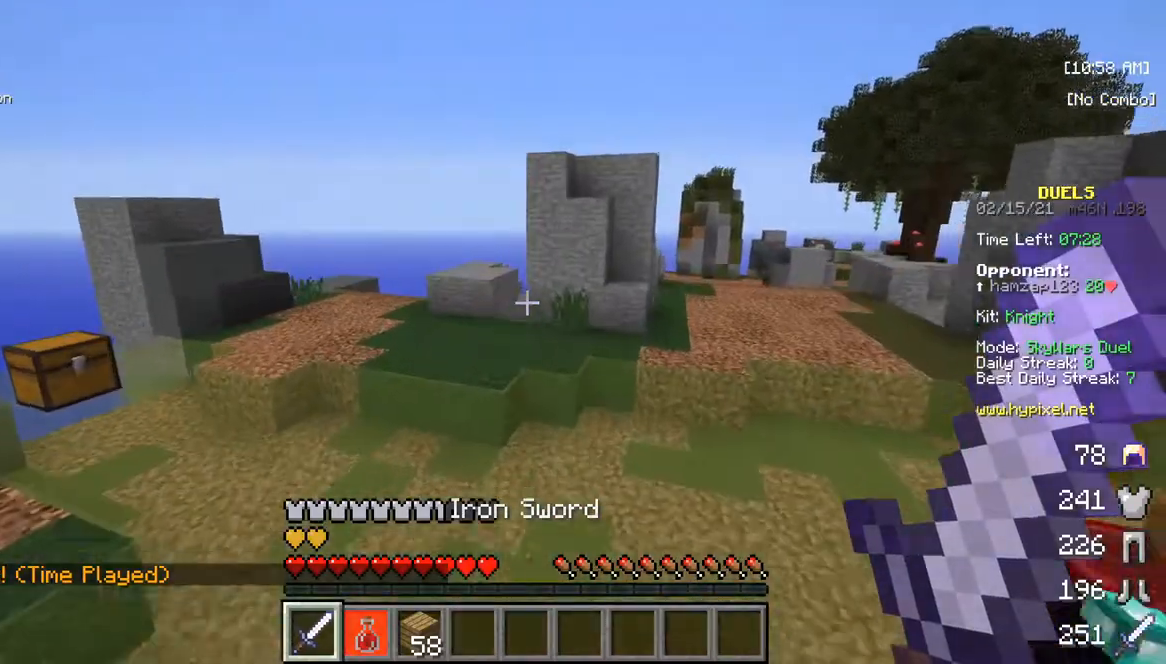
{"keys": ["w"], "mouse": [], "events": []}
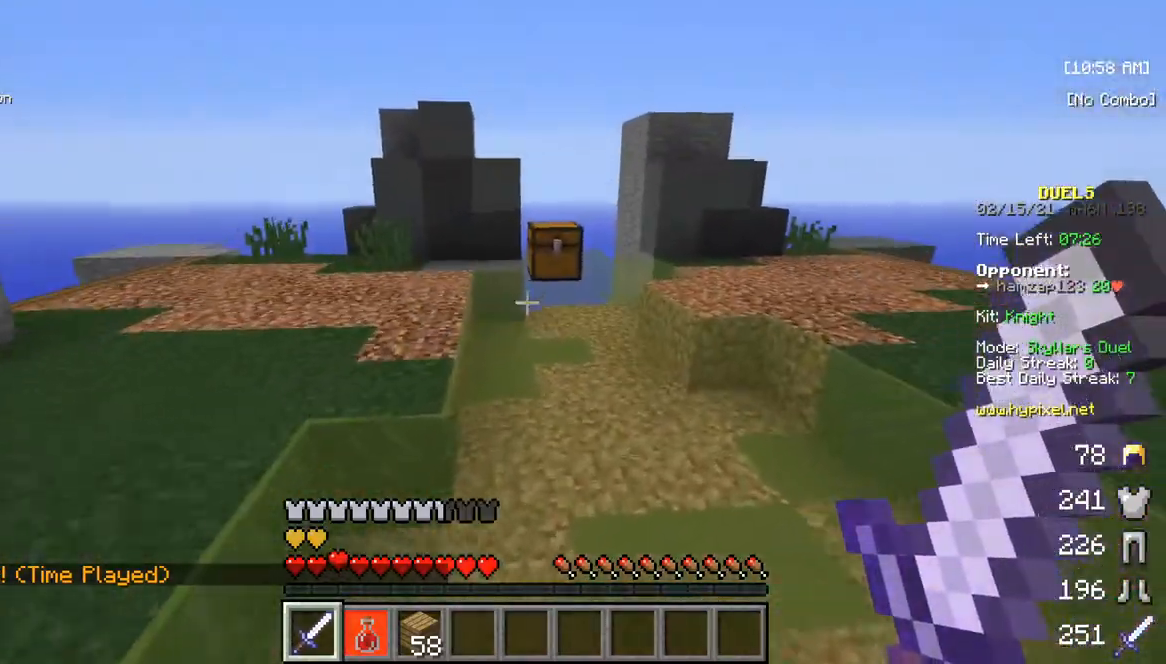
{"keys": ["w"], "mouse": [], "events": []}
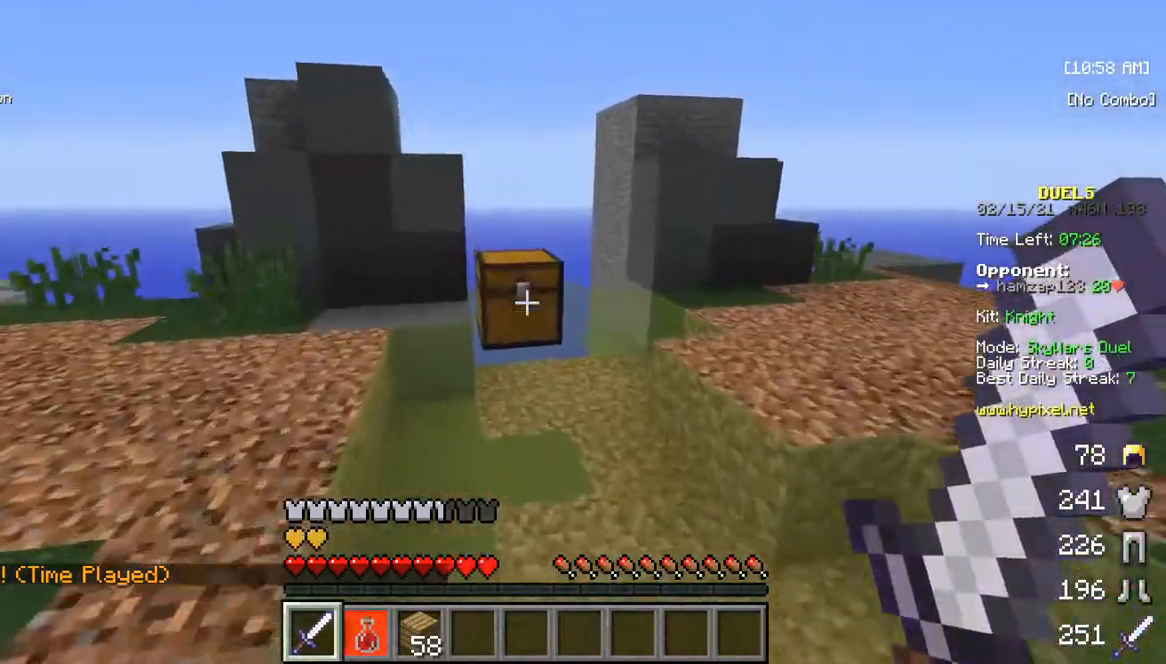
{"keys": [], "mouse": []}
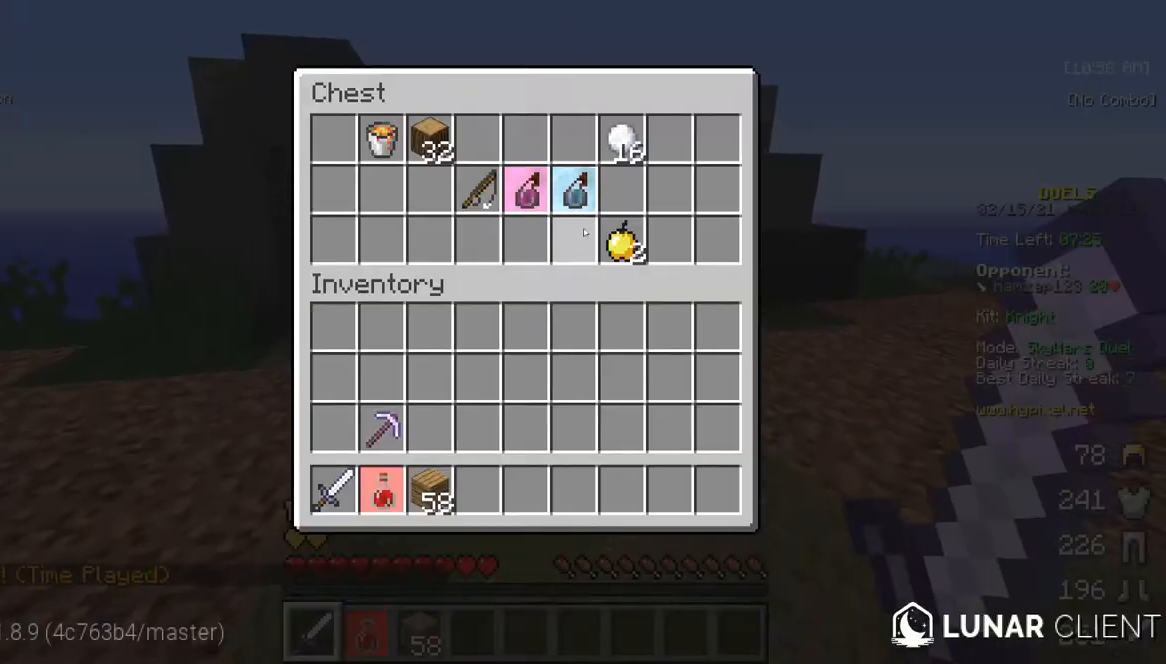
{"keys": [], "mouse": [], "events": []}
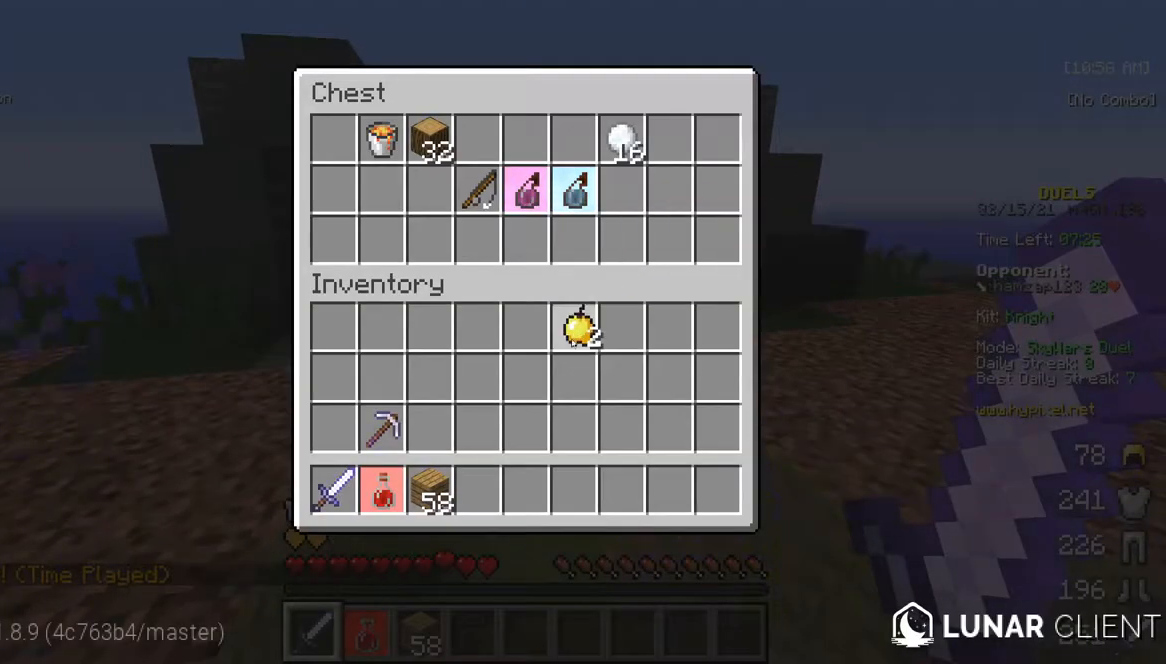
{"keys": [], "mouse": [], "events": []}